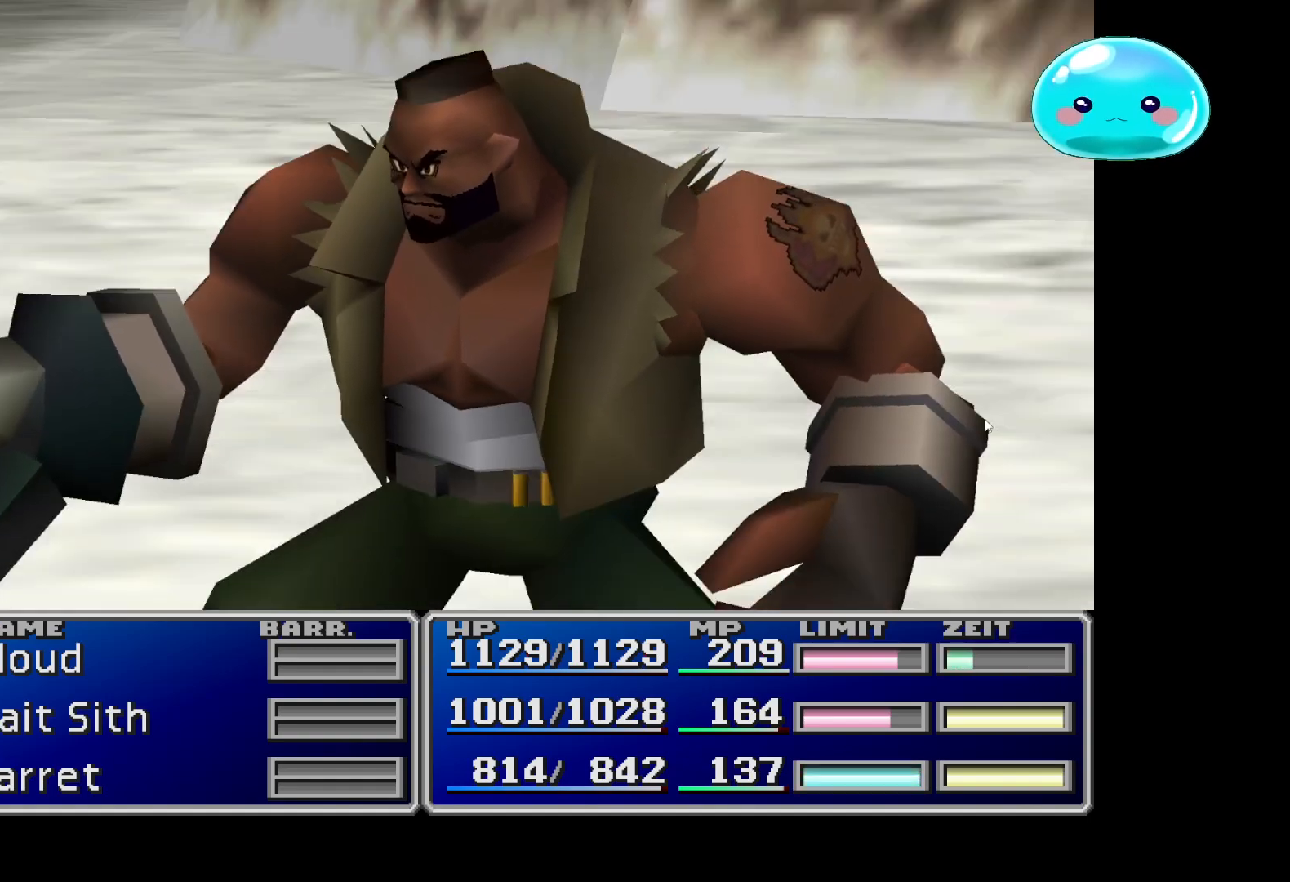
Gameplay with a controller (Xbox layout); each line is a JSON object with the inputs held at the frame after it. "events" lists button and stick changes between this image and that frame as [ms after this image, input, new state], when the widget could be followed in between.
{"buttons": [], "left_stick": "center", "right_stick": "center", "events": []}
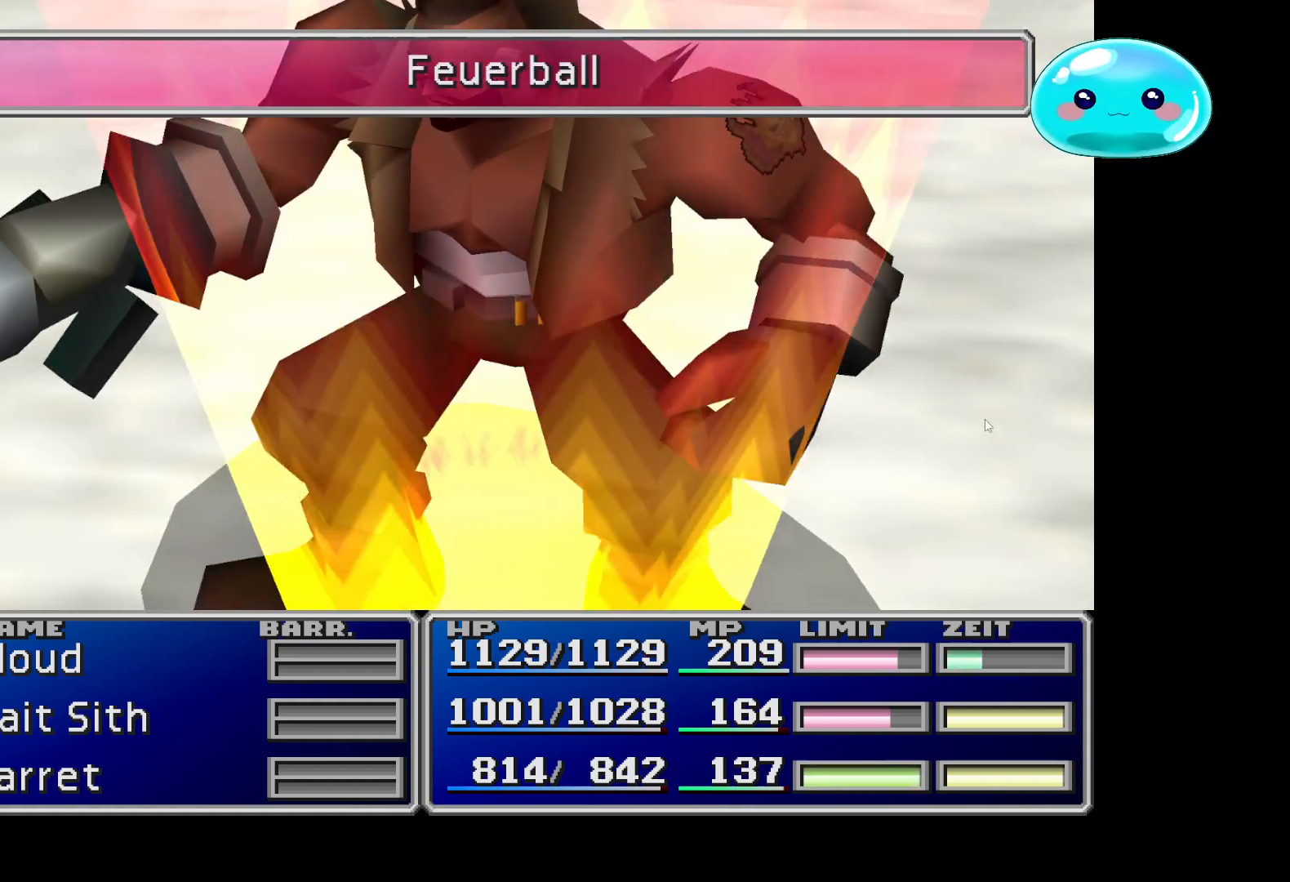
{"buttons": [], "left_stick": "center", "right_stick": "center", "events": []}
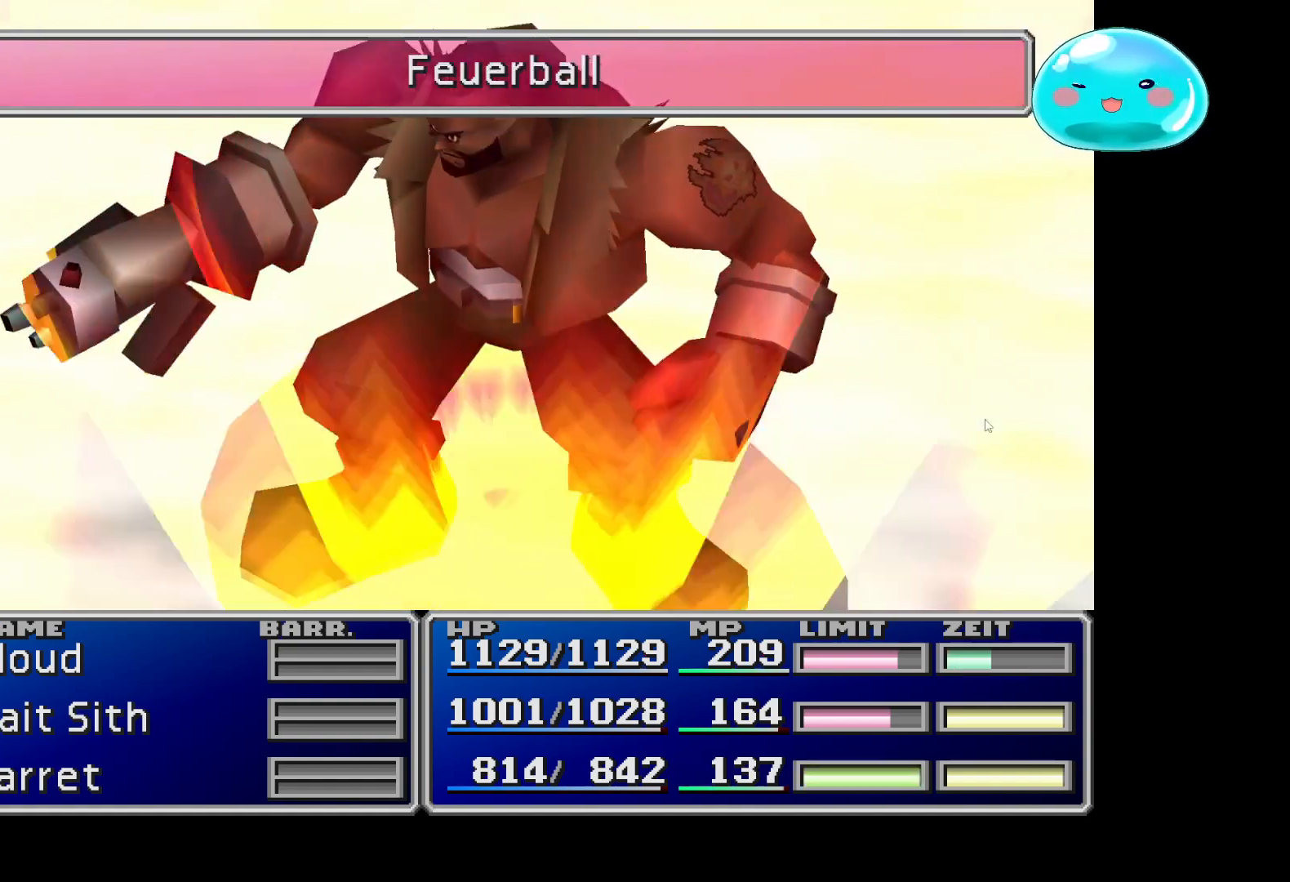
{"buttons": [], "left_stick": "center", "right_stick": "center", "events": []}
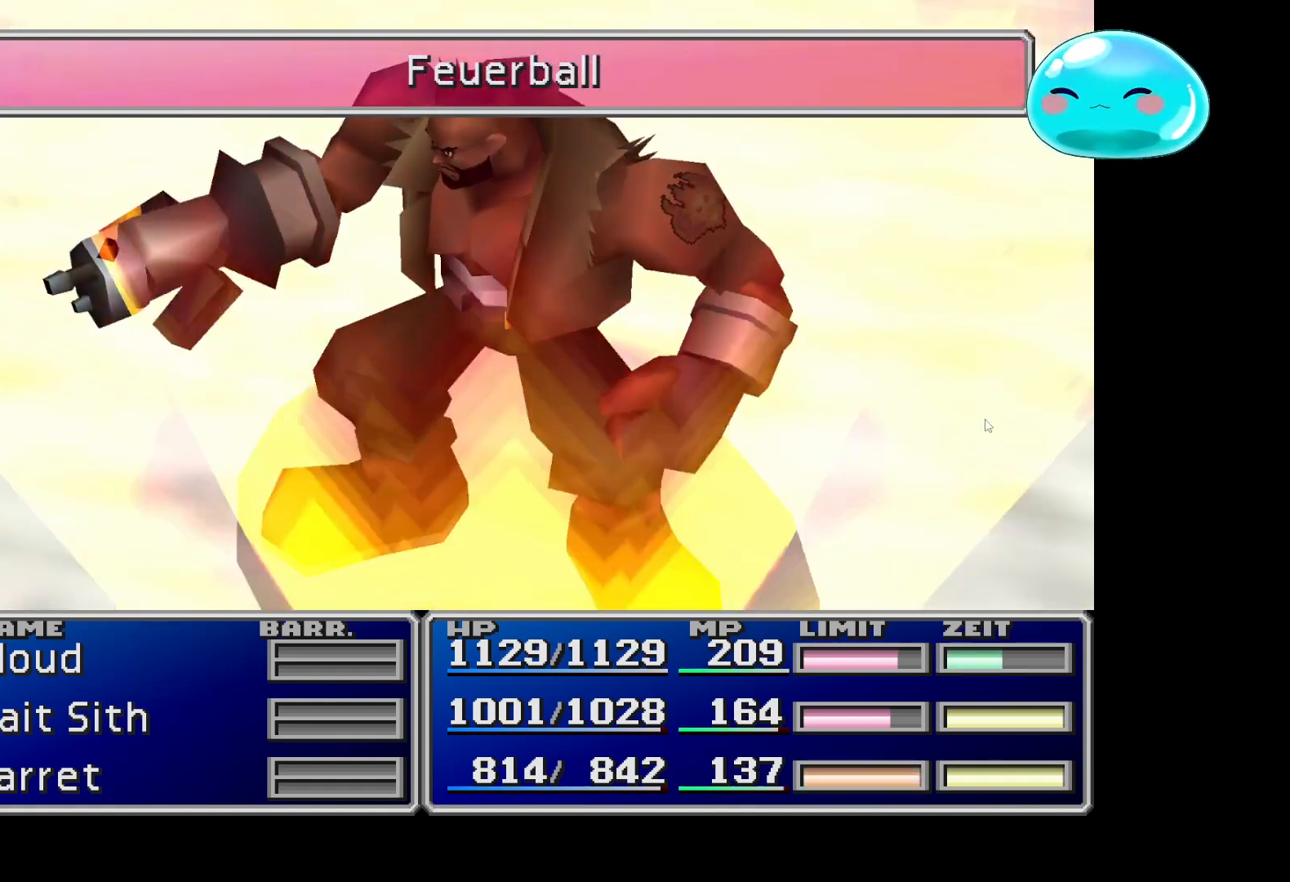
{"buttons": [], "left_stick": "center", "right_stick": "center", "events": []}
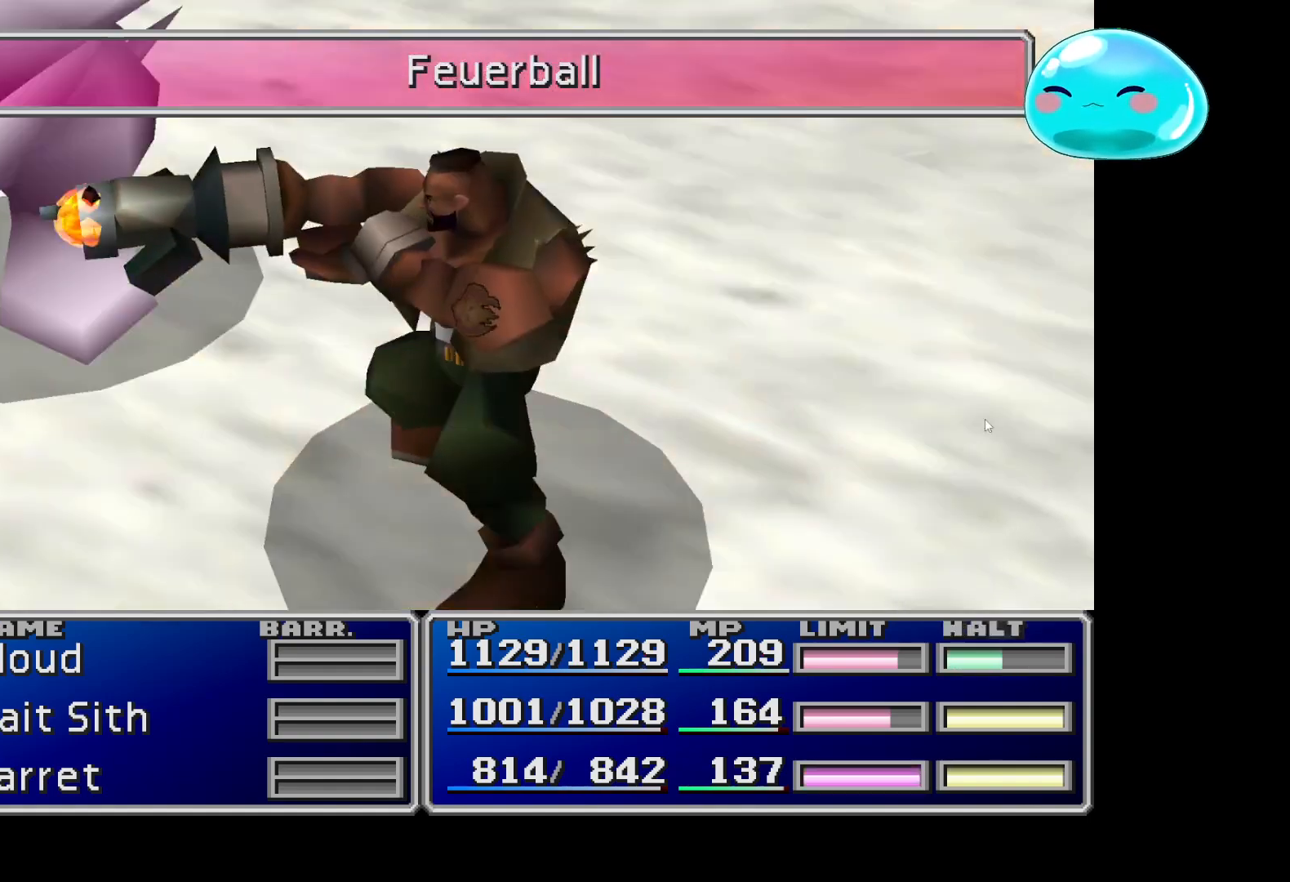
{"buttons": [], "left_stick": "center", "right_stick": "center", "events": []}
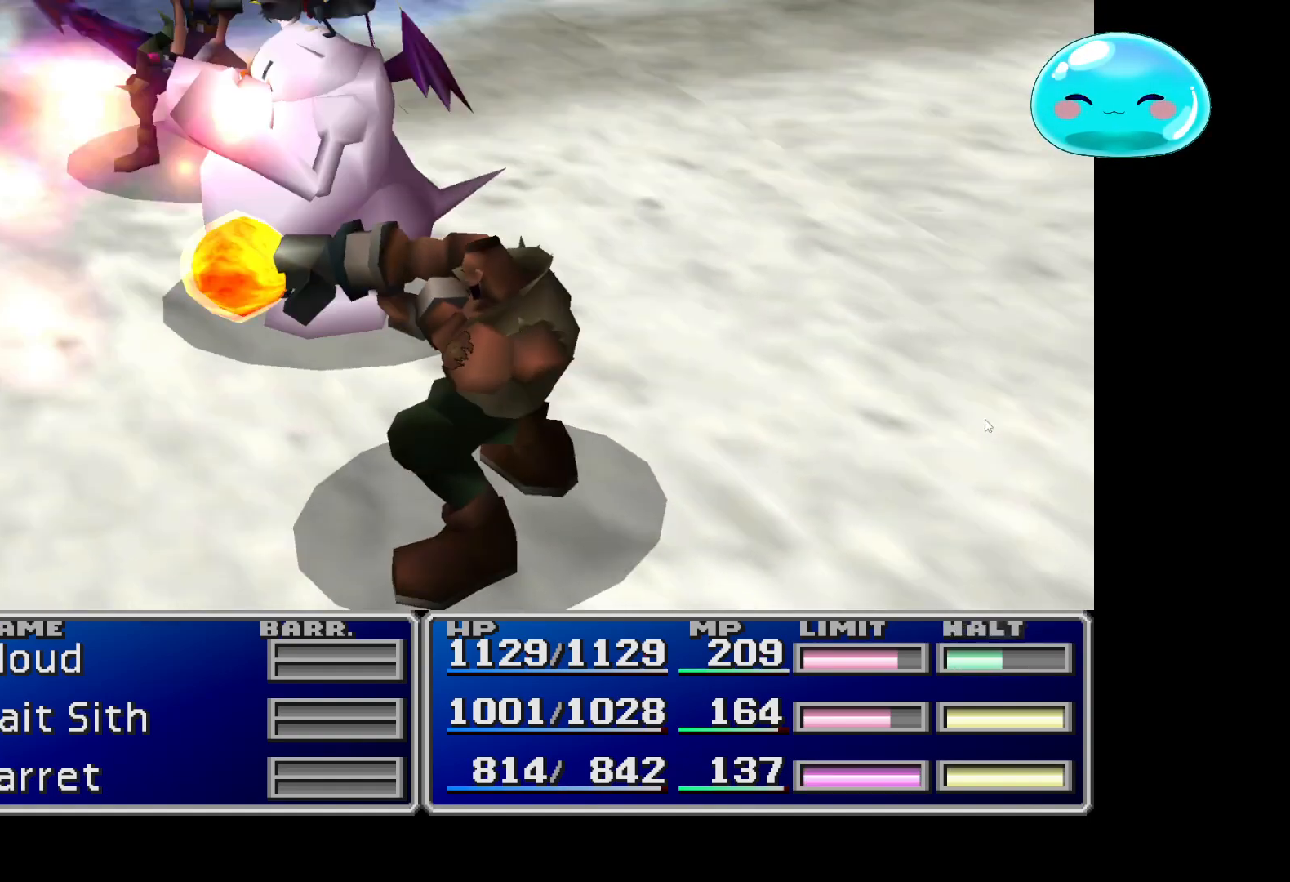
{"buttons": ["A"], "left_stick": "center", "right_stick": "center", "events": [[500, "A", "down"]]}
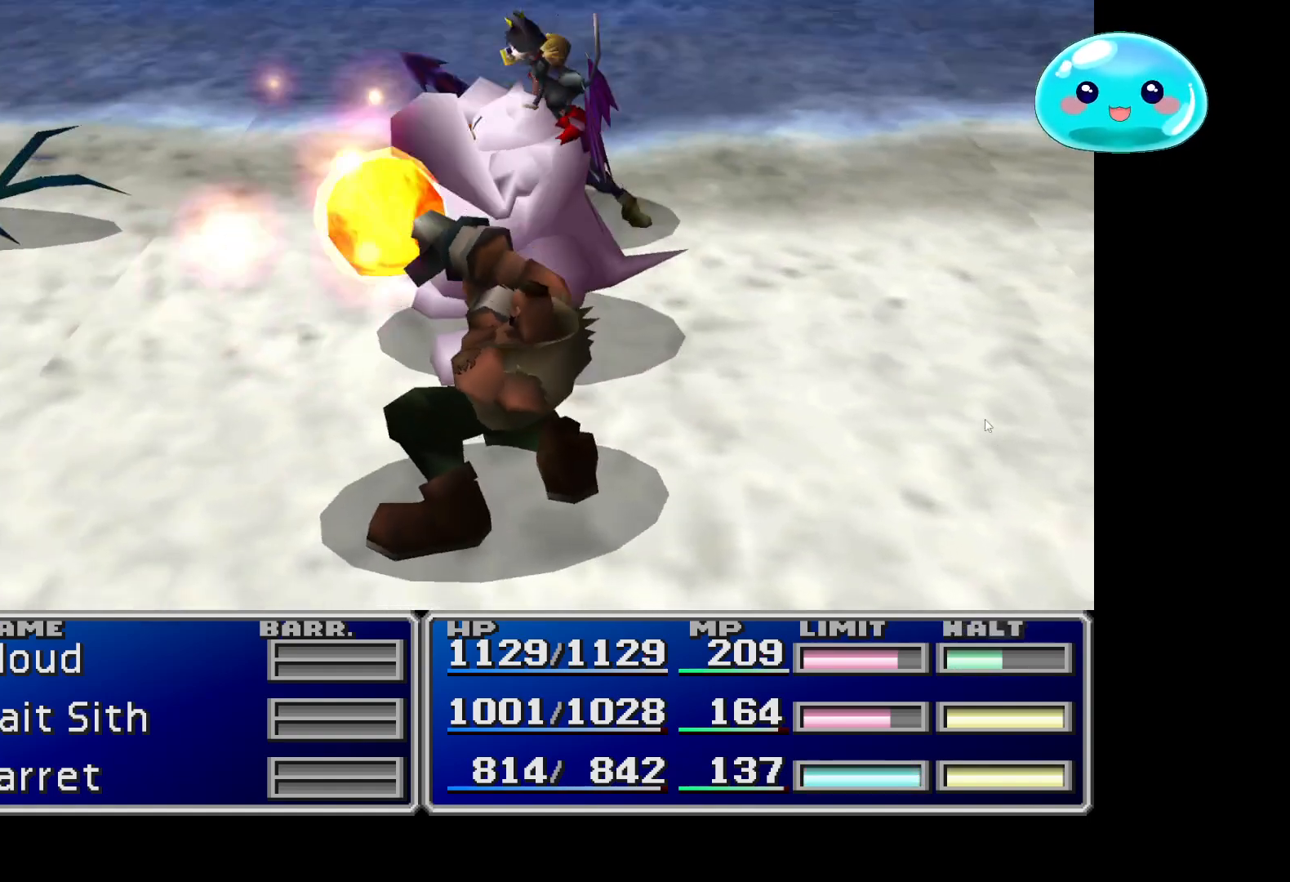
{"buttons": [], "left_stick": "center", "right_stick": "center", "events": [[167, "A", "up"], [300, "A", "down"], [467, "A", "up"]]}
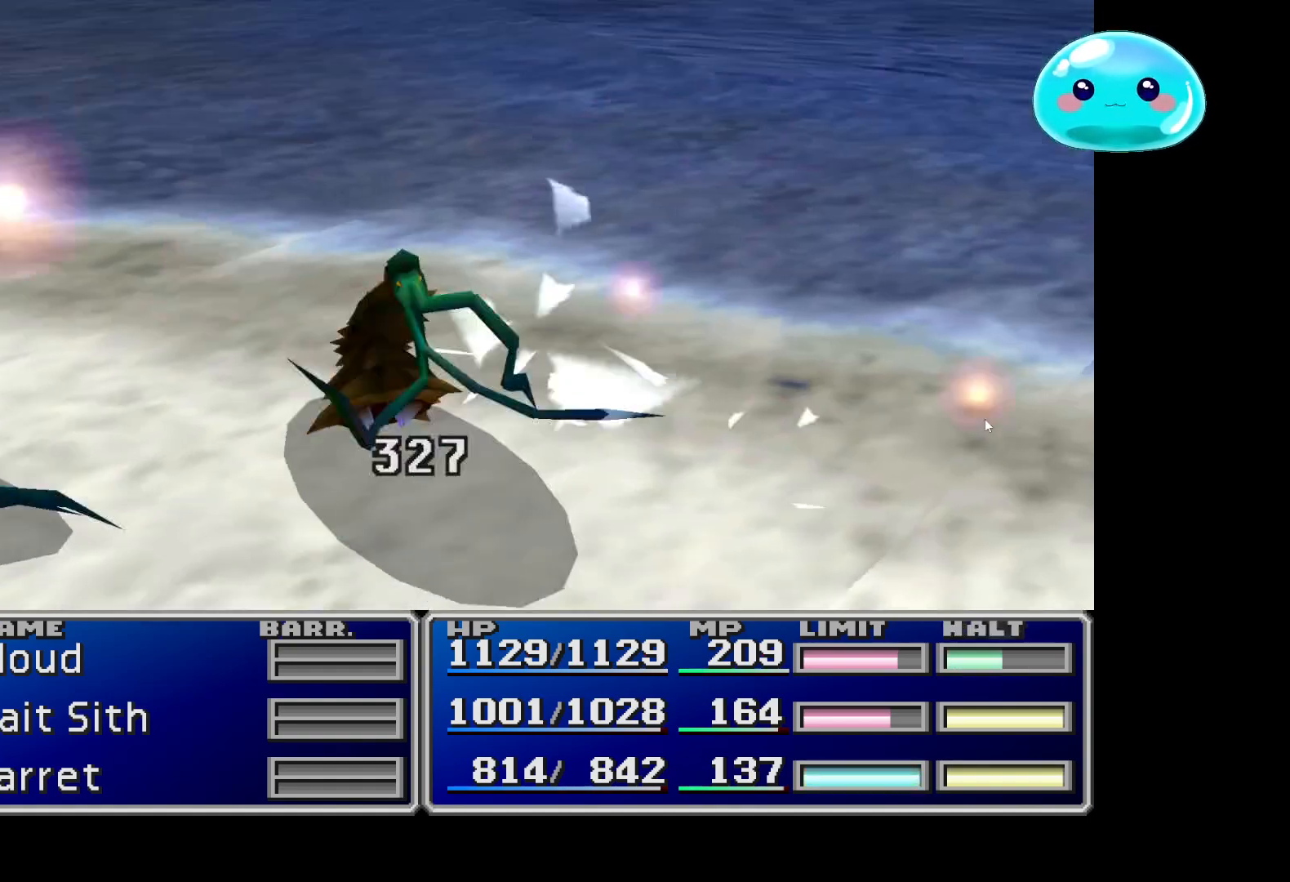
{"buttons": [], "left_stick": "center", "right_stick": "center", "events": [[33, "A", "down"], [200, "A", "up"]]}
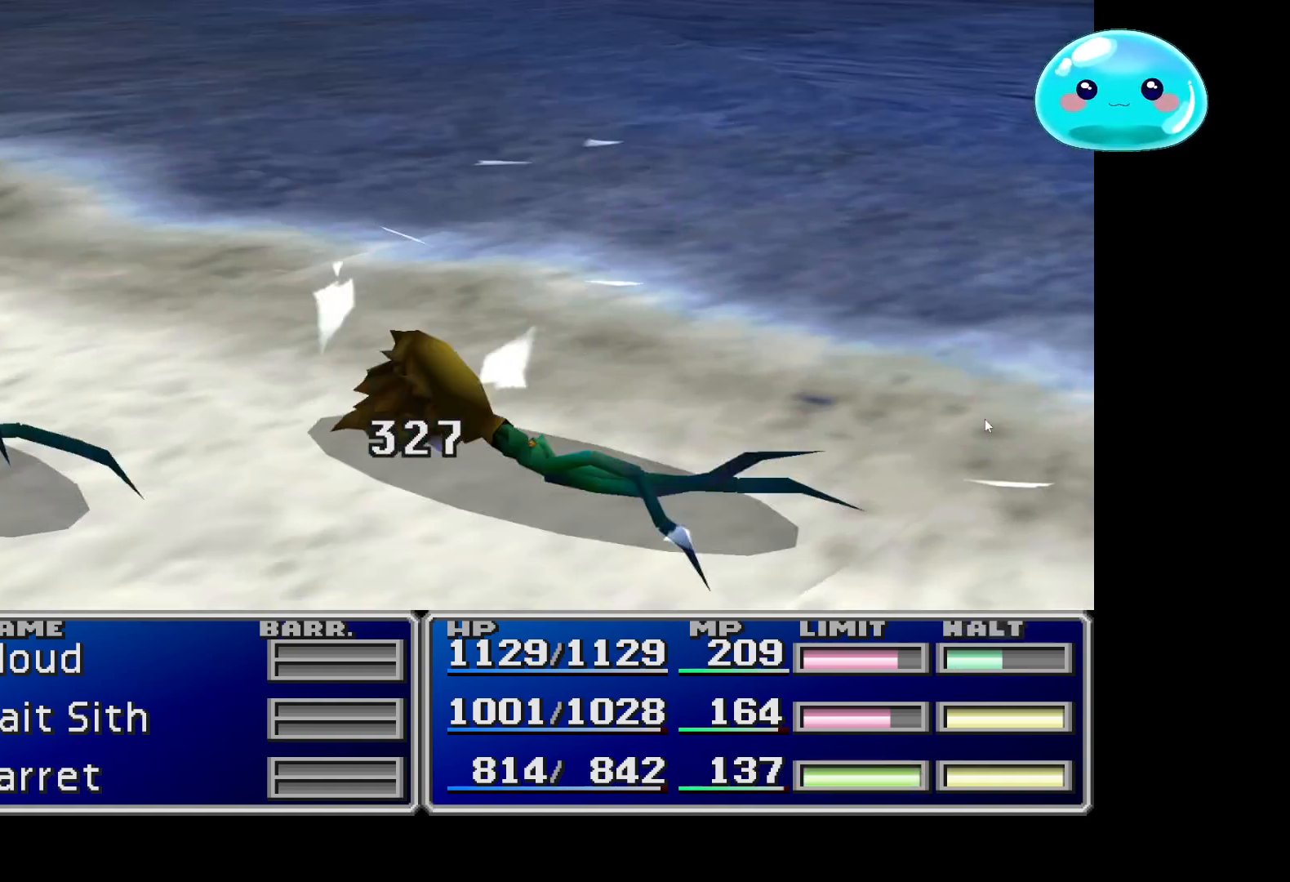
{"buttons": ["A"], "left_stick": "center", "right_stick": "center", "events": [[467, "A", "down"]]}
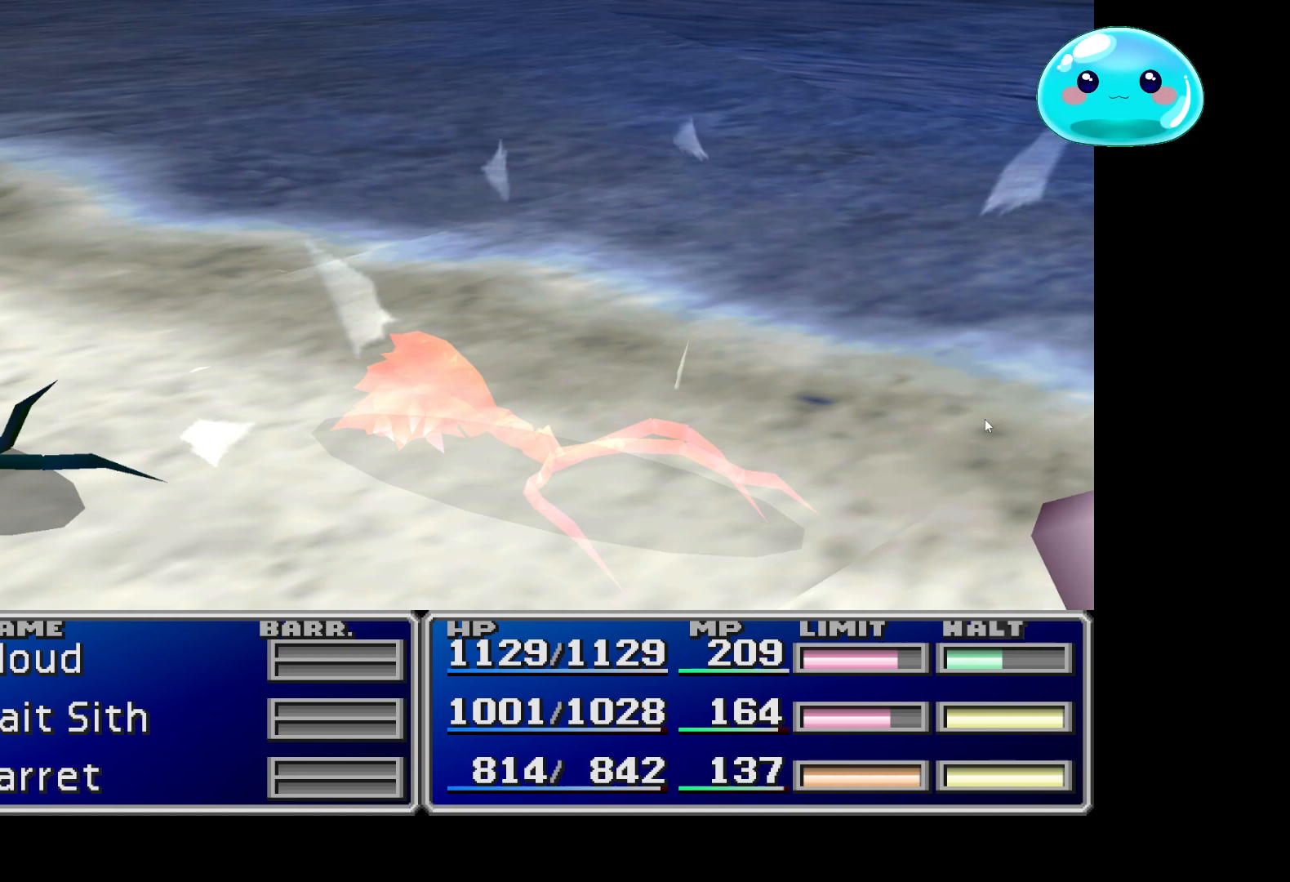
{"buttons": [], "left_stick": "center", "right_stick": "center", "events": [[133, "A", "up"], [300, "A", "down"], [467, "A", "up"]]}
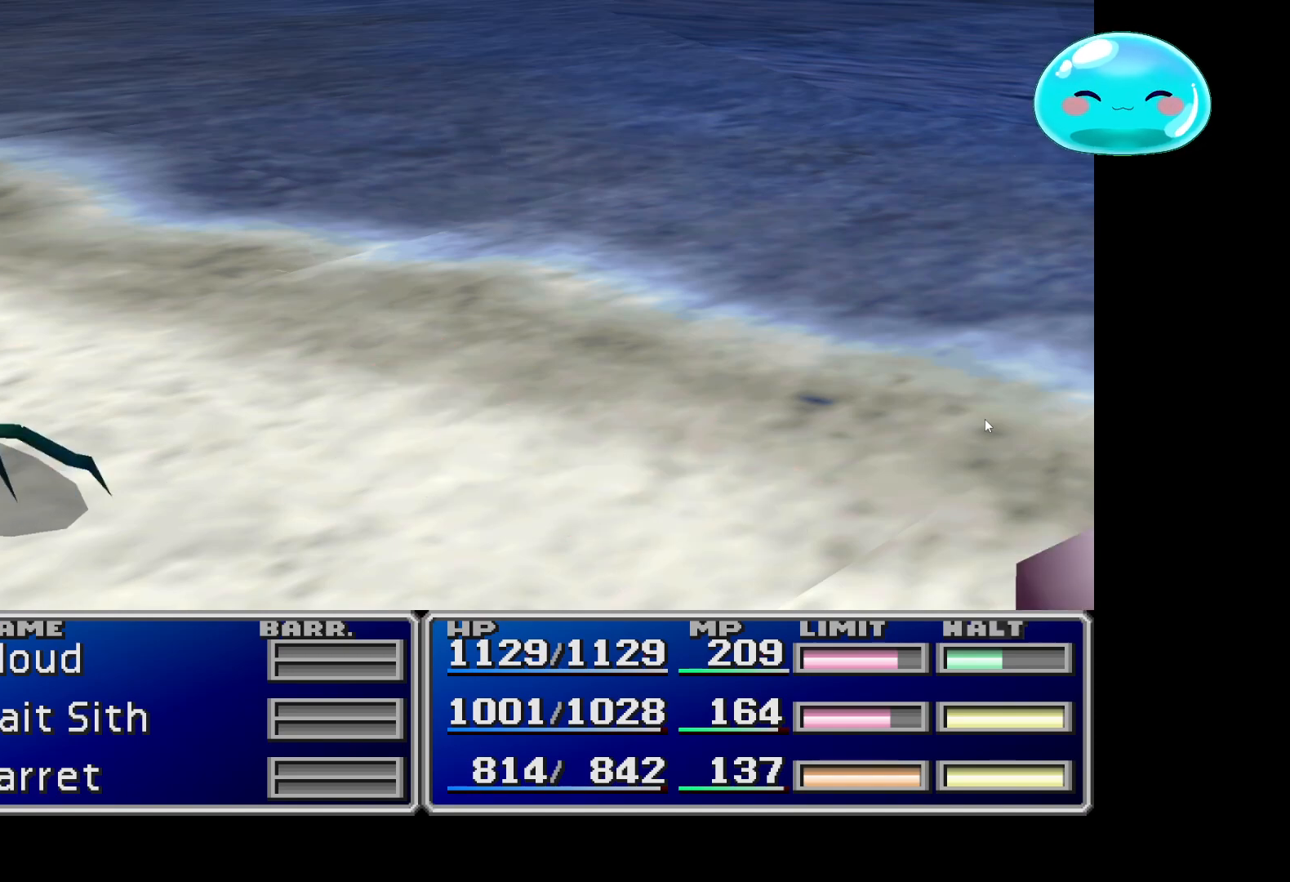
{"buttons": [], "left_stick": "center", "right_stick": "center", "events": [[100, "A", "down"], [233, "A", "up"], [333, "A", "down"], [467, "A", "up"]]}
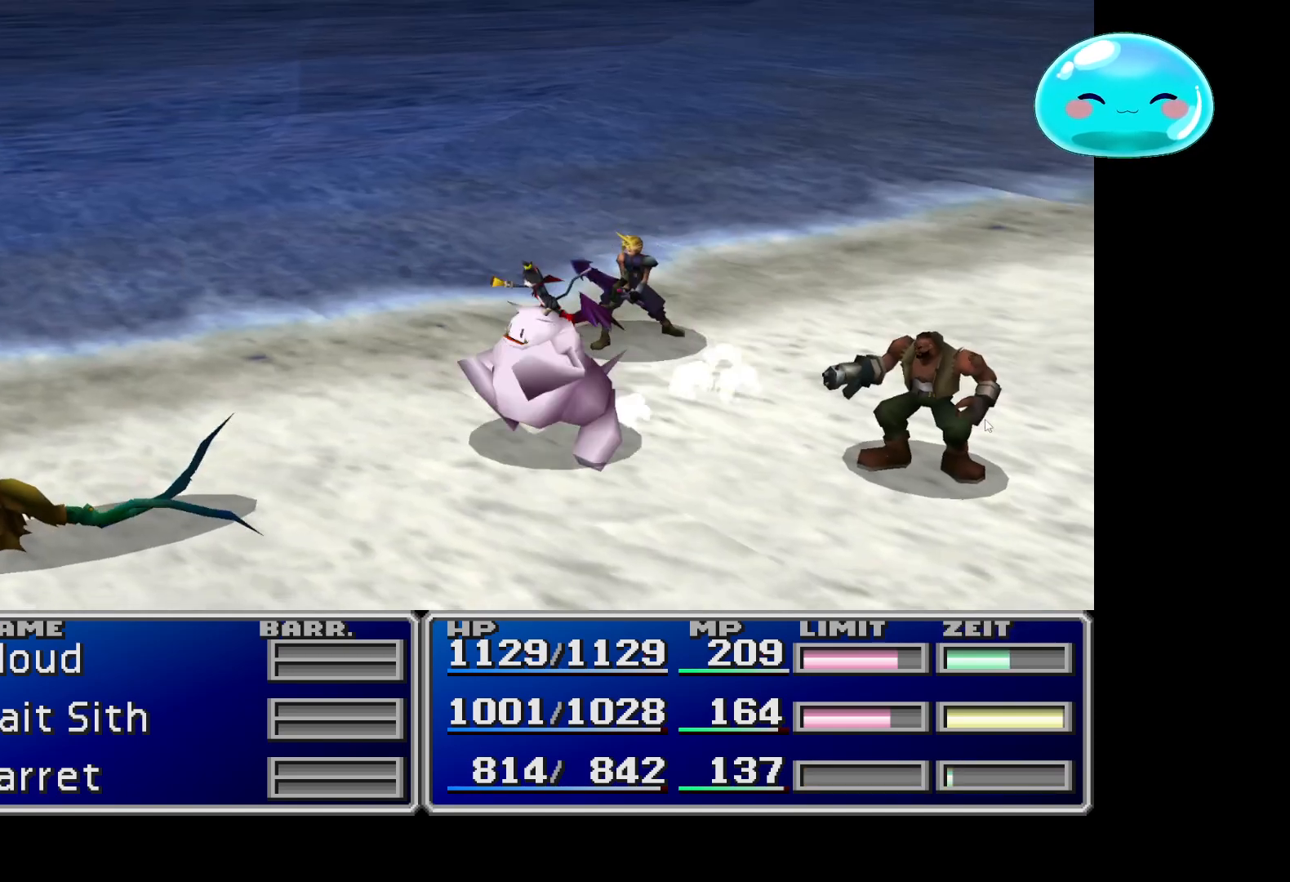
{"buttons": [], "left_stick": "center", "right_stick": "center", "events": [[67, "A", "down"], [167, "A", "up"], [267, "A", "down"], [367, "A", "up"]]}
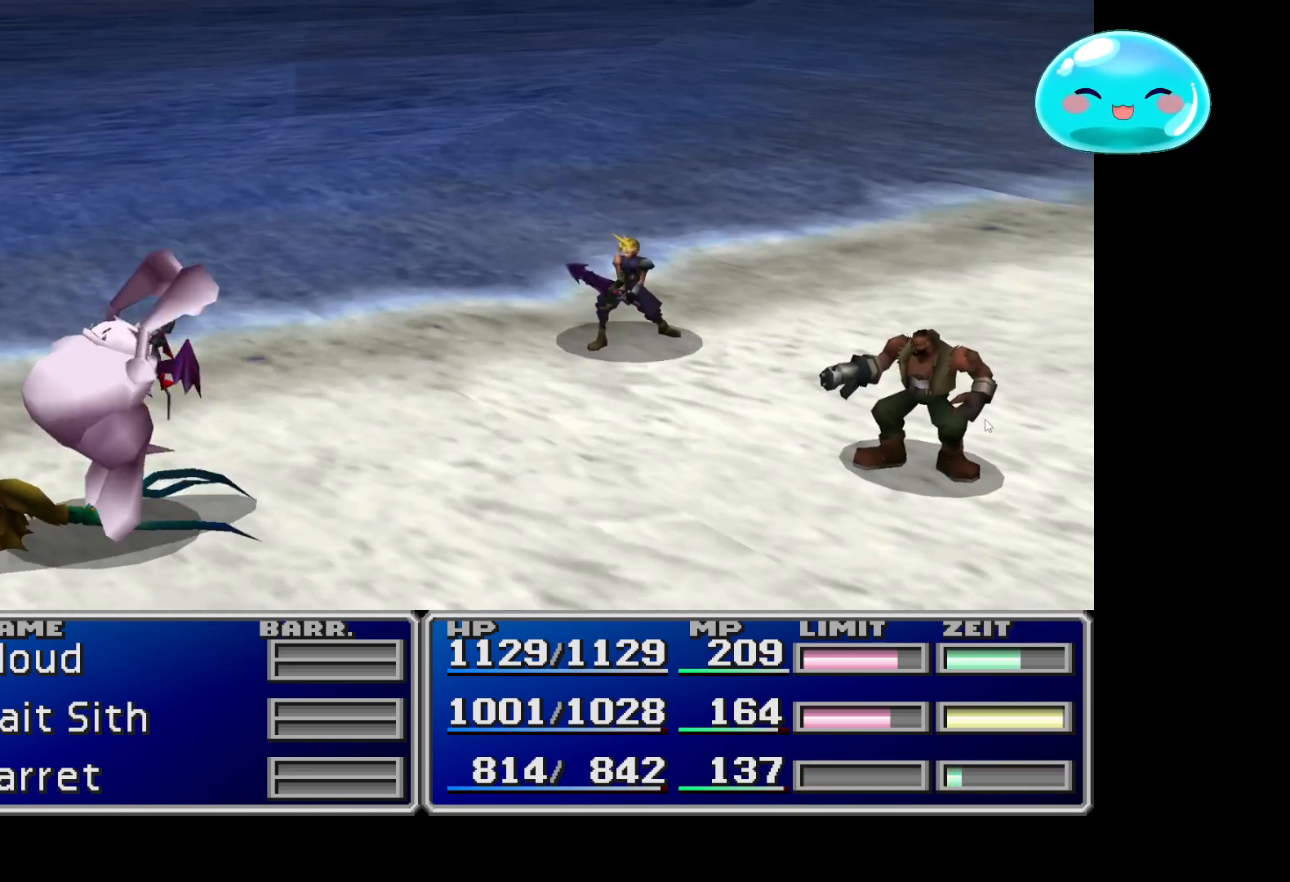
{"buttons": ["A"], "left_stick": "center", "right_stick": "center", "events": [[33, "A", "down"], [133, "A", "up"], [233, "A", "down"], [367, "A", "up"], [467, "A", "down"]]}
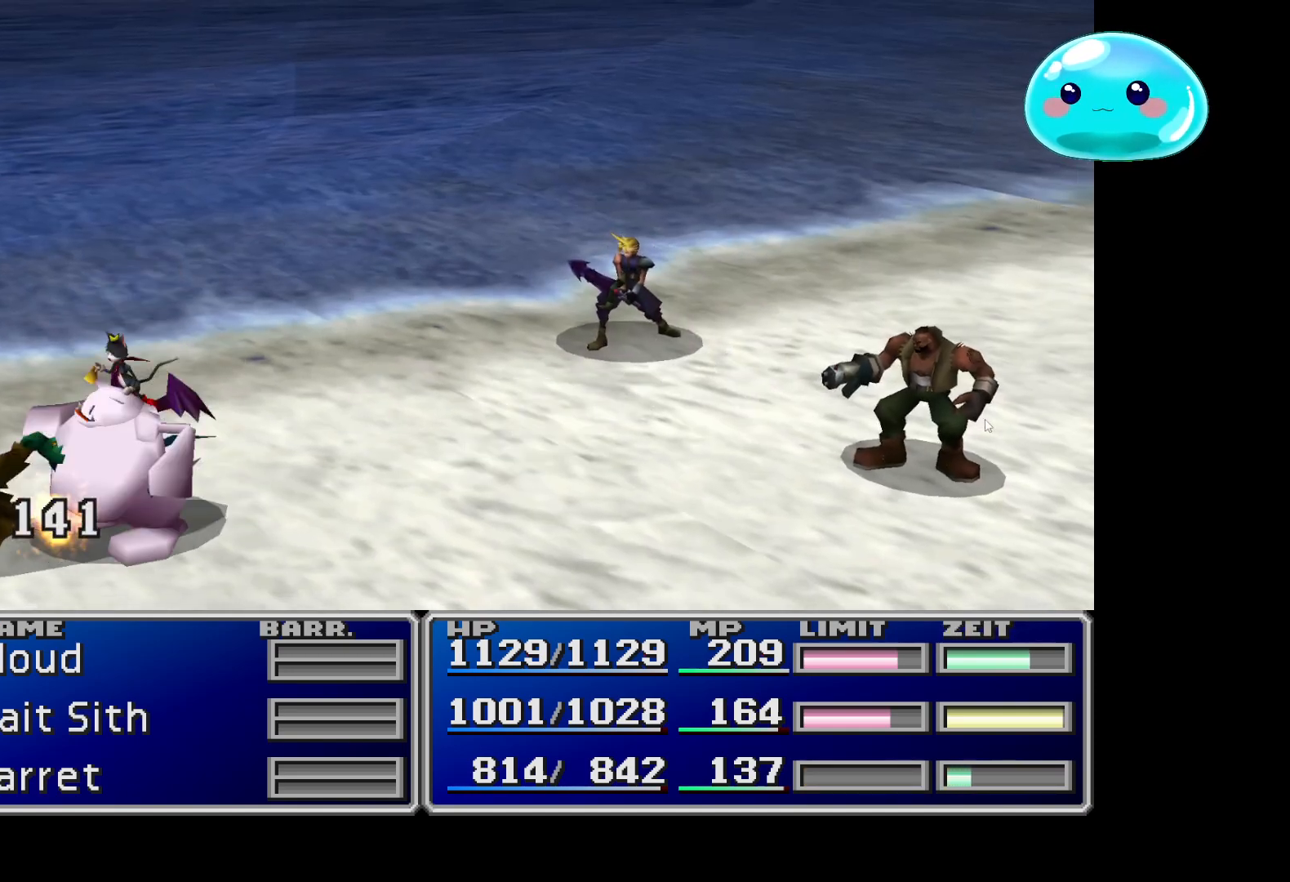
{"buttons": [], "left_stick": "center", "right_stick": "center", "events": [[100, "A", "up"], [233, "A", "down"], [367, "A", "up"]]}
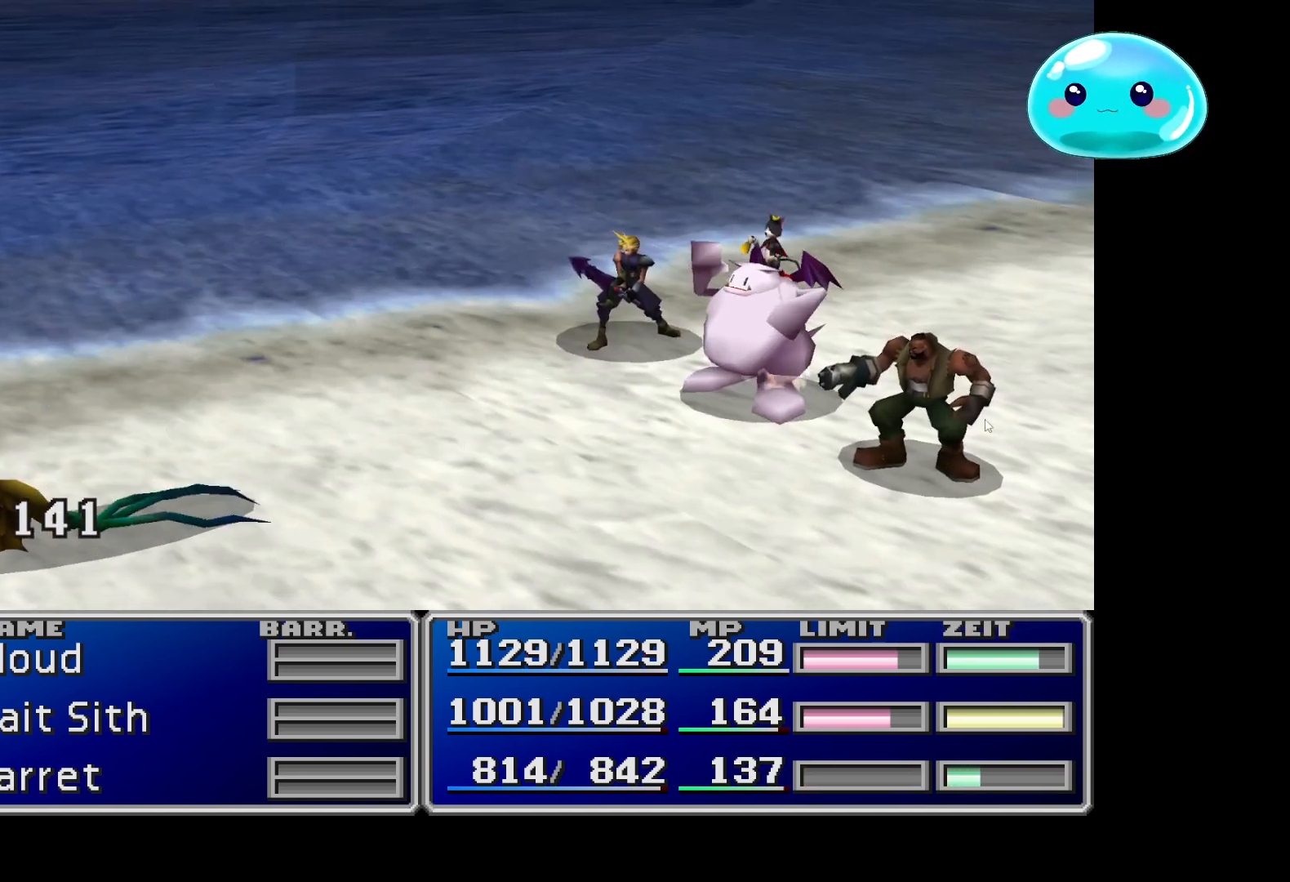
{"buttons": [], "left_stick": "center", "right_stick": "center", "events": [[33, "A", "down"], [200, "A", "up"], [300, "A", "down"], [467, "A", "up"]]}
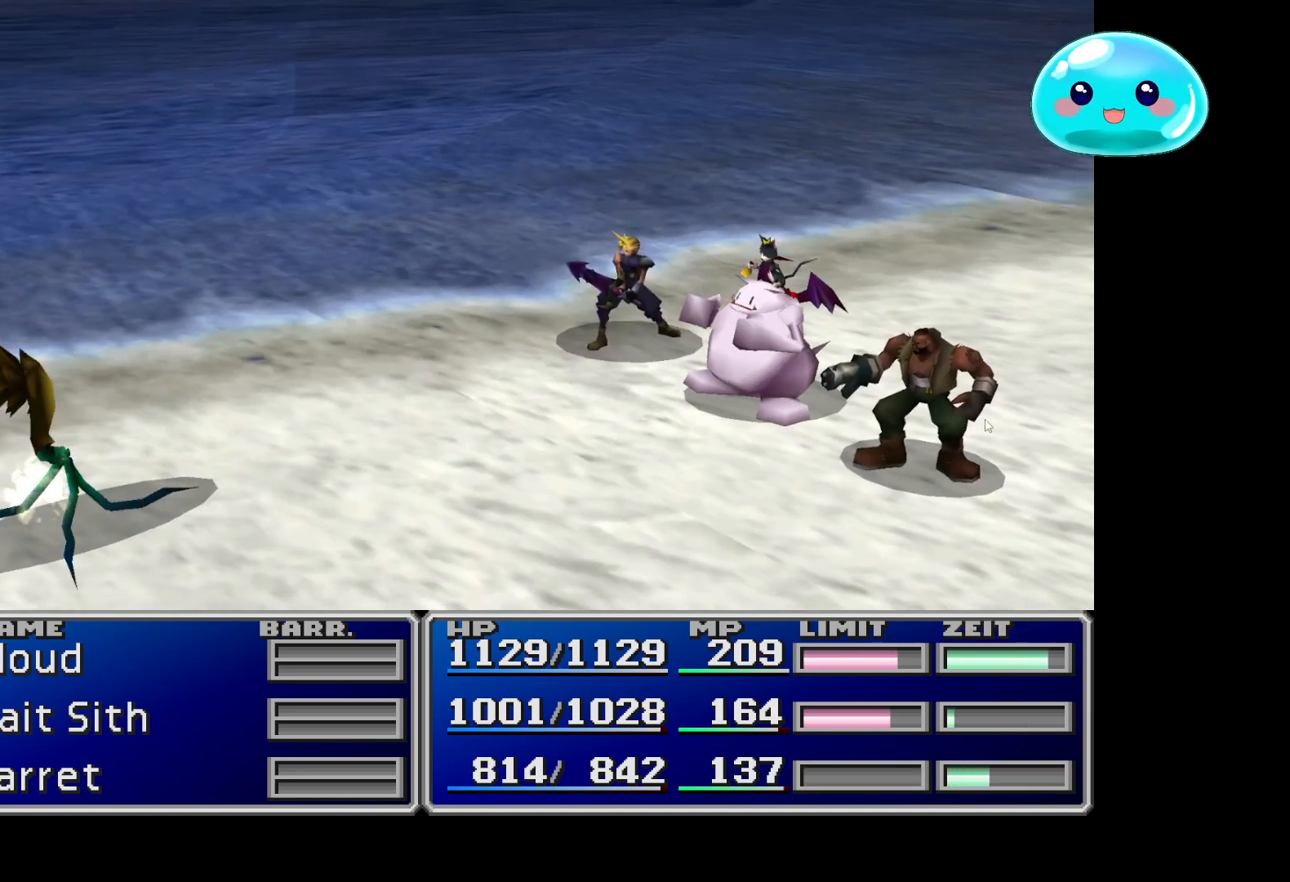
{"buttons": [], "left_stick": "center", "right_stick": "center", "events": []}
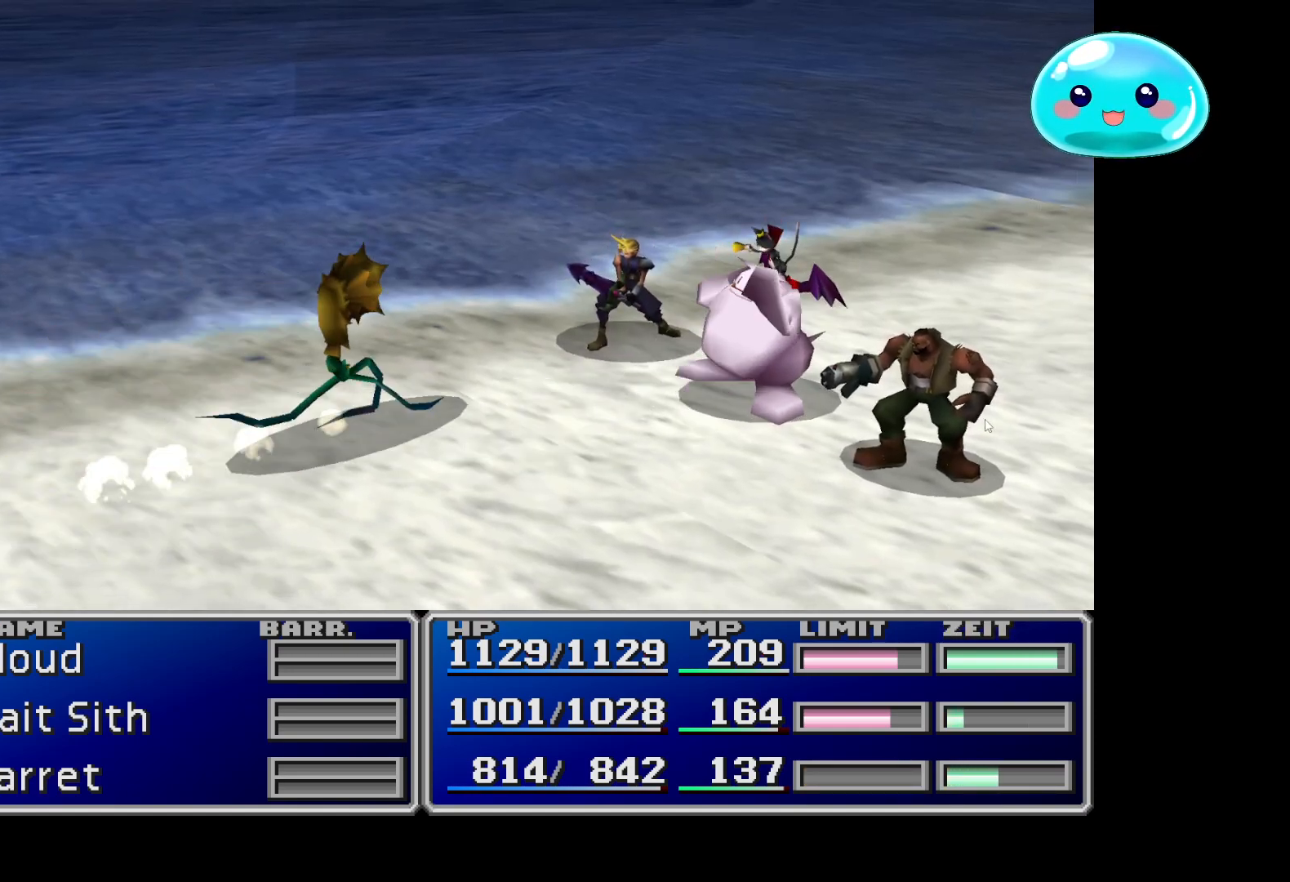
{"buttons": [], "left_stick": "center", "right_stick": "center", "events": []}
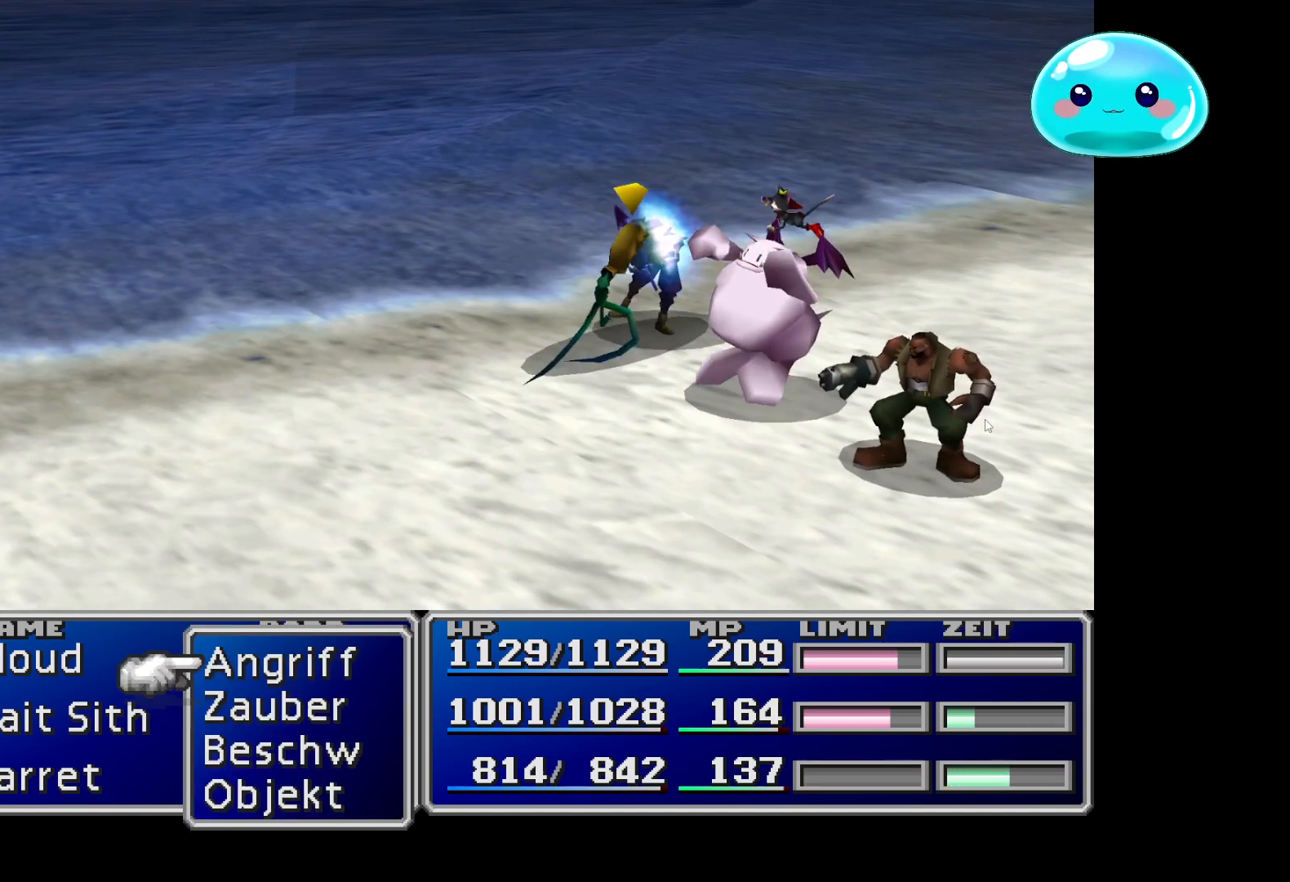
{"buttons": [], "left_stick": "center", "right_stick": "center", "events": []}
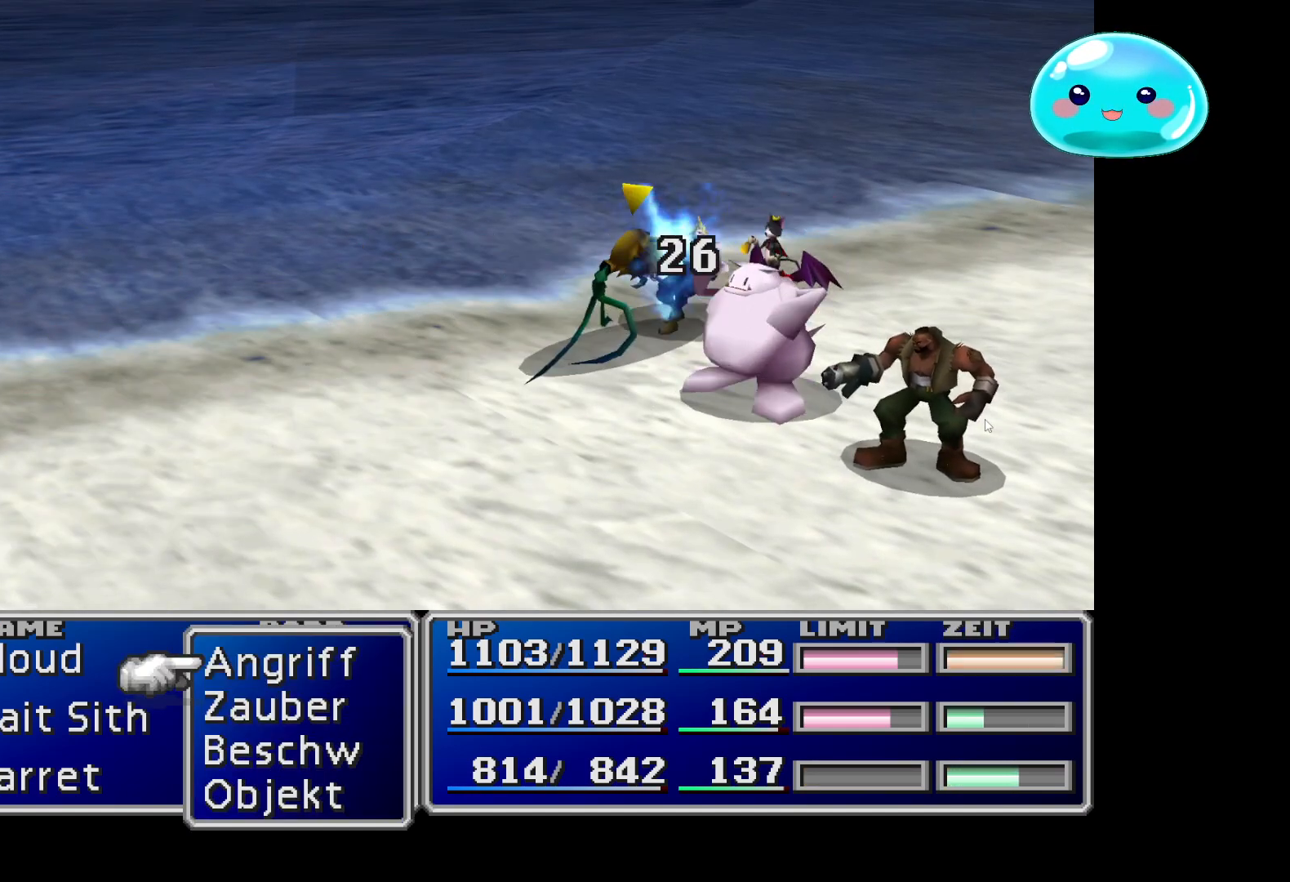
{"buttons": ["A"], "left_stick": "center", "right_stick": "center", "events": [[133, "A", "down"], [233, "A", "up"], [400, "A", "down"]]}
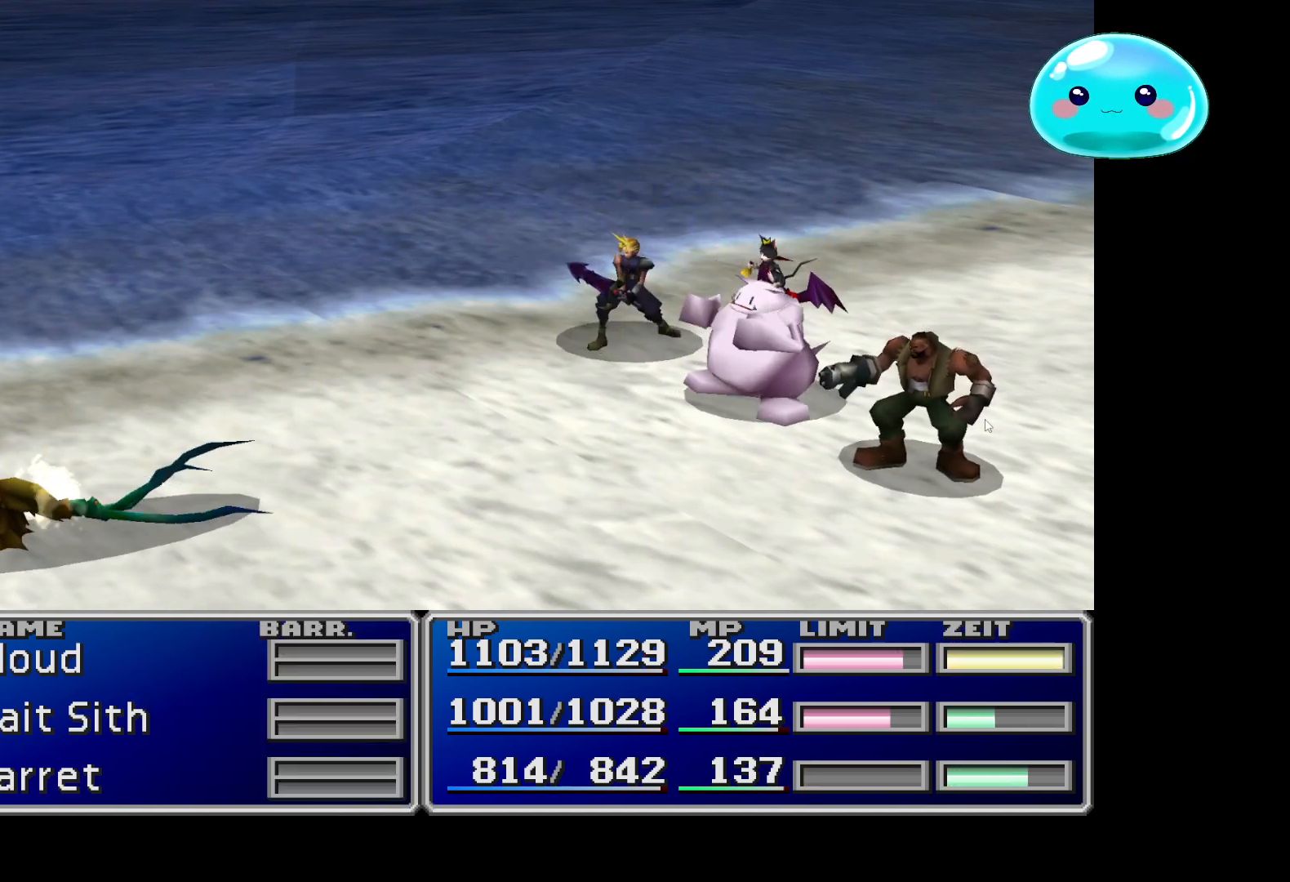
{"buttons": [], "left_stick": "center", "right_stick": "center", "events": [[67, "A", "up"], [133, "A", "down"], [233, "A", "up"], [367, "A", "down"], [500, "A", "up"]]}
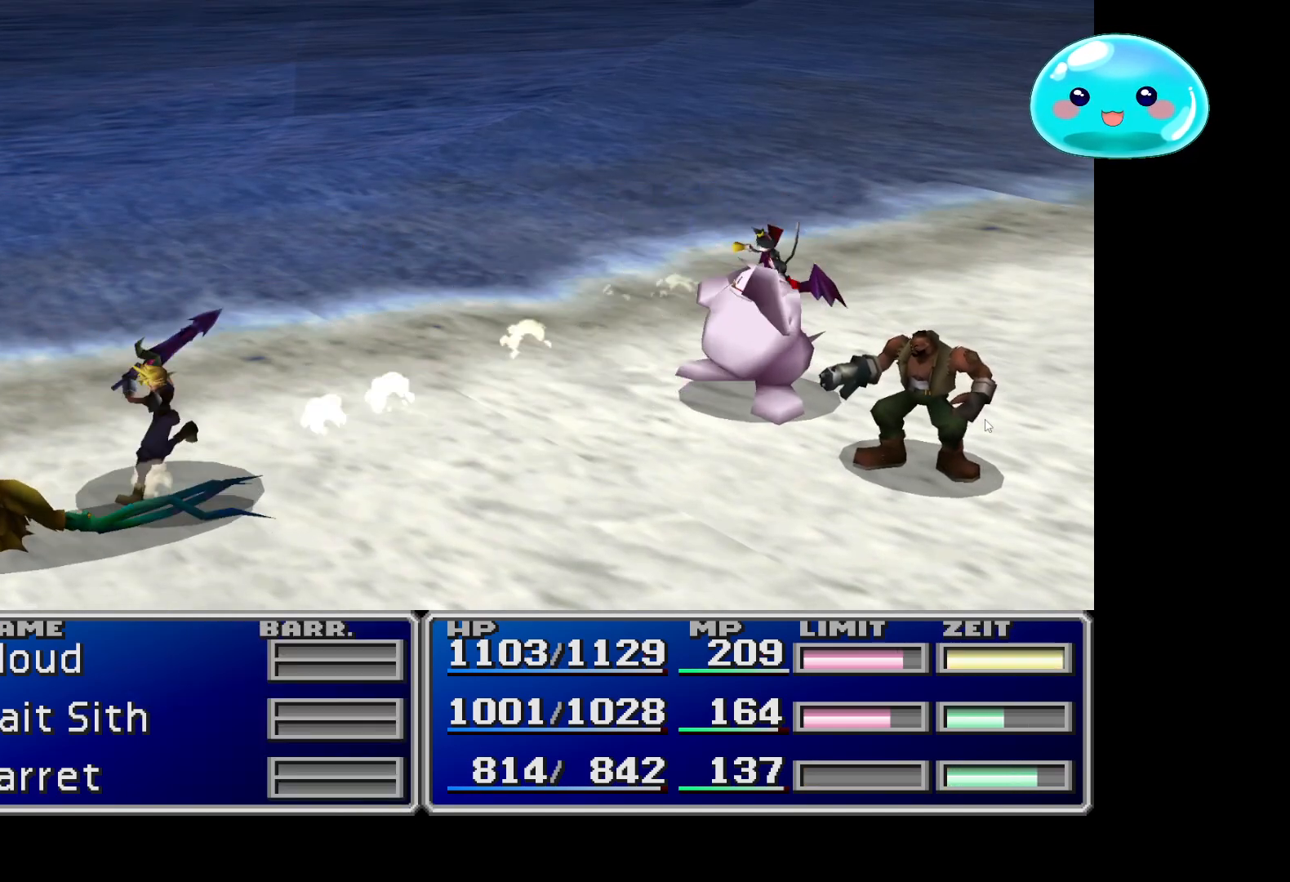
{"buttons": [], "left_stick": "center", "right_stick": "center", "events": [[67, "A", "down"], [167, "A", "up"], [300, "A", "down"], [467, "A", "up"]]}
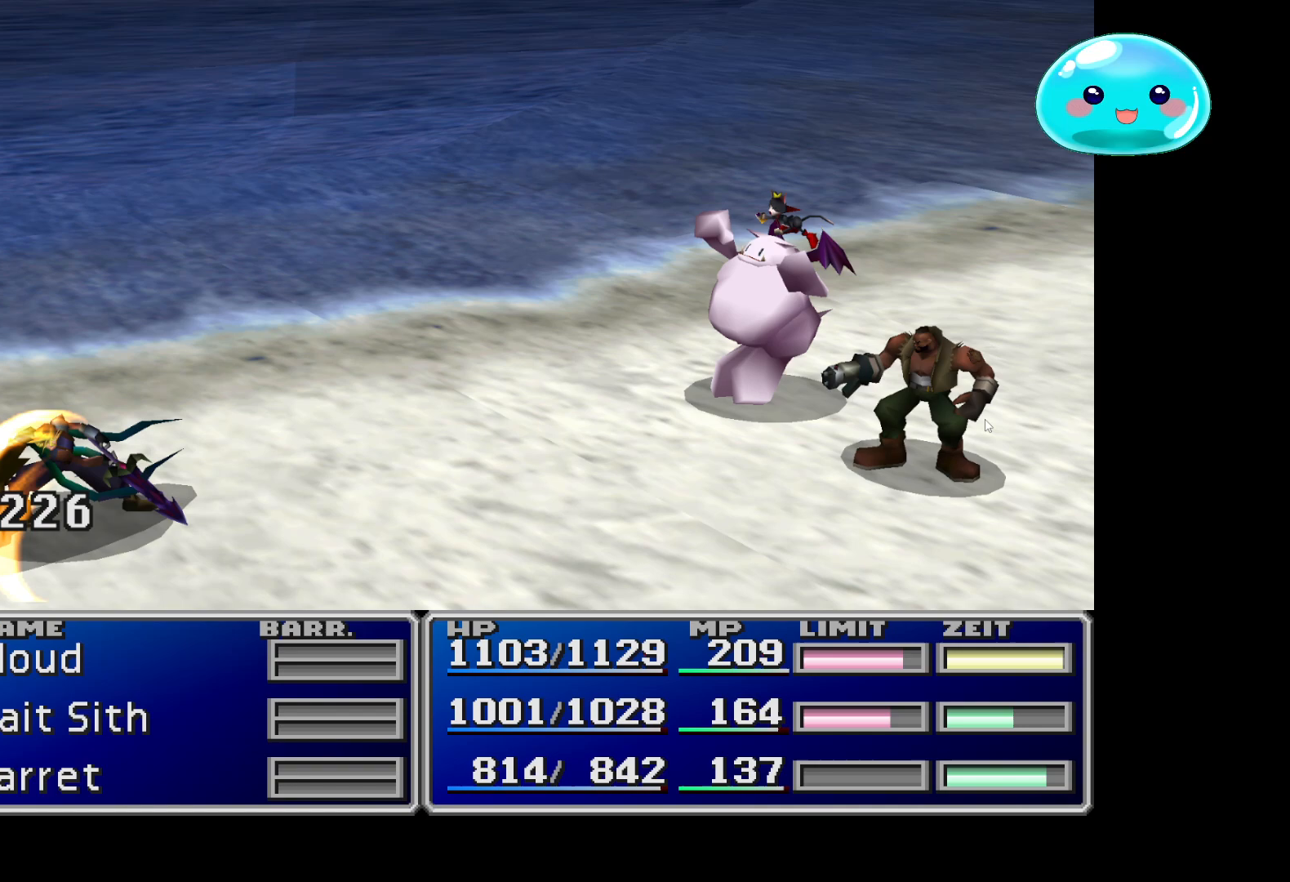
{"buttons": ["A"], "left_stick": "center", "right_stick": "center", "events": [[100, "A", "down"], [267, "A", "up"], [367, "A", "down"]]}
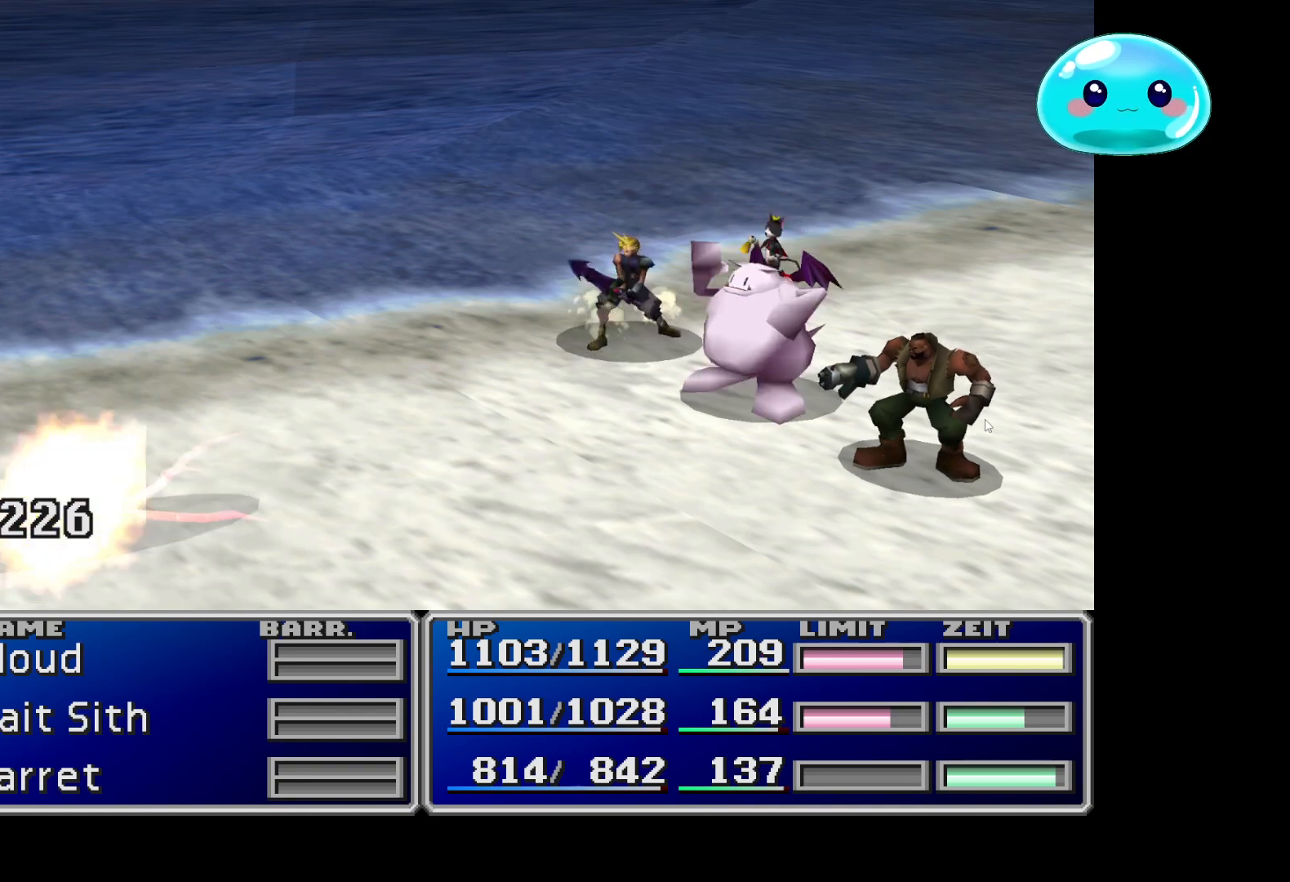
{"buttons": [], "left_stick": "center", "right_stick": "center", "events": [[500, "A", "up"]]}
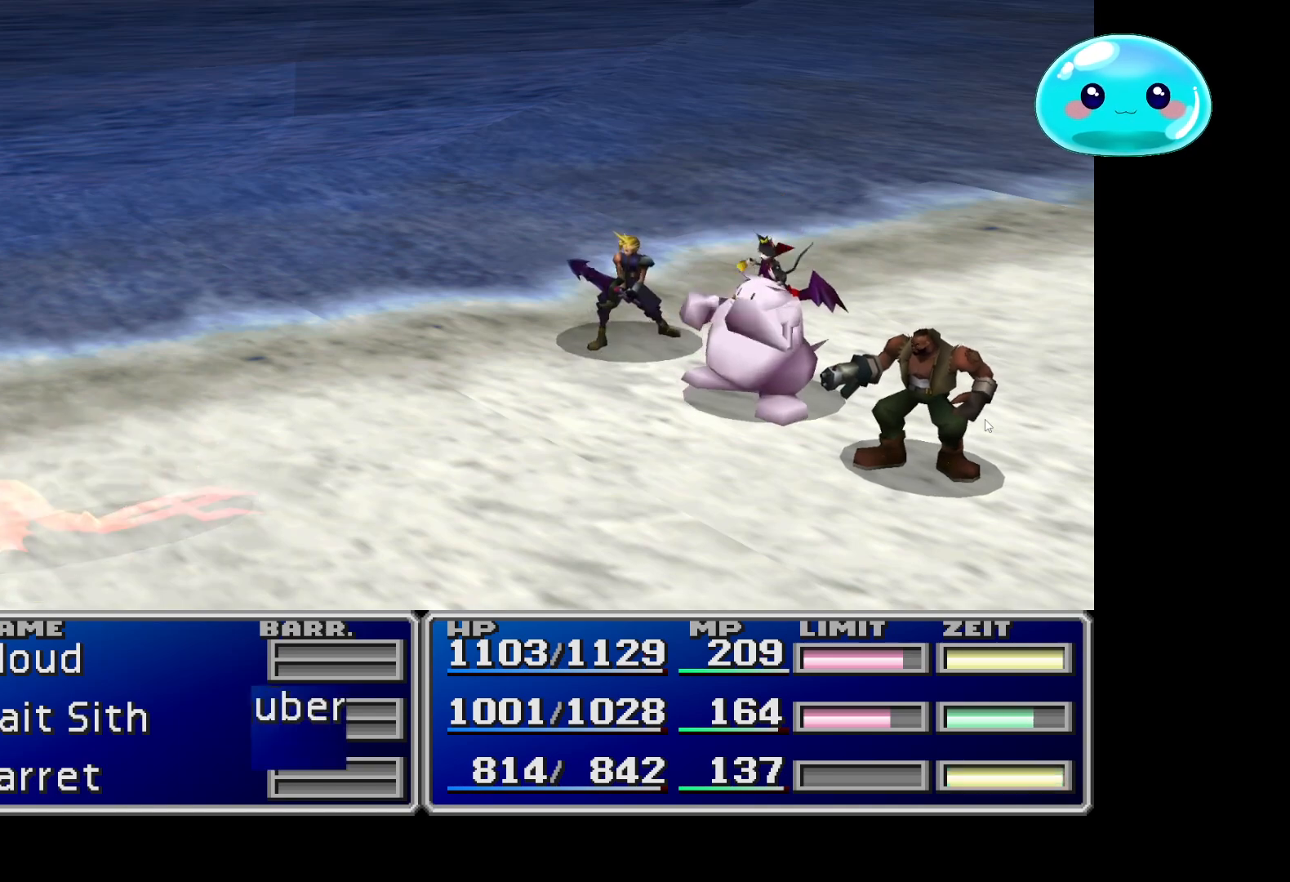
{"buttons": ["A"], "left_stick": "center", "right_stick": "center", "events": [[67, "A", "down"], [200, "A", "up"], [267, "A", "down"], [400, "A", "up"], [500, "A", "down"]]}
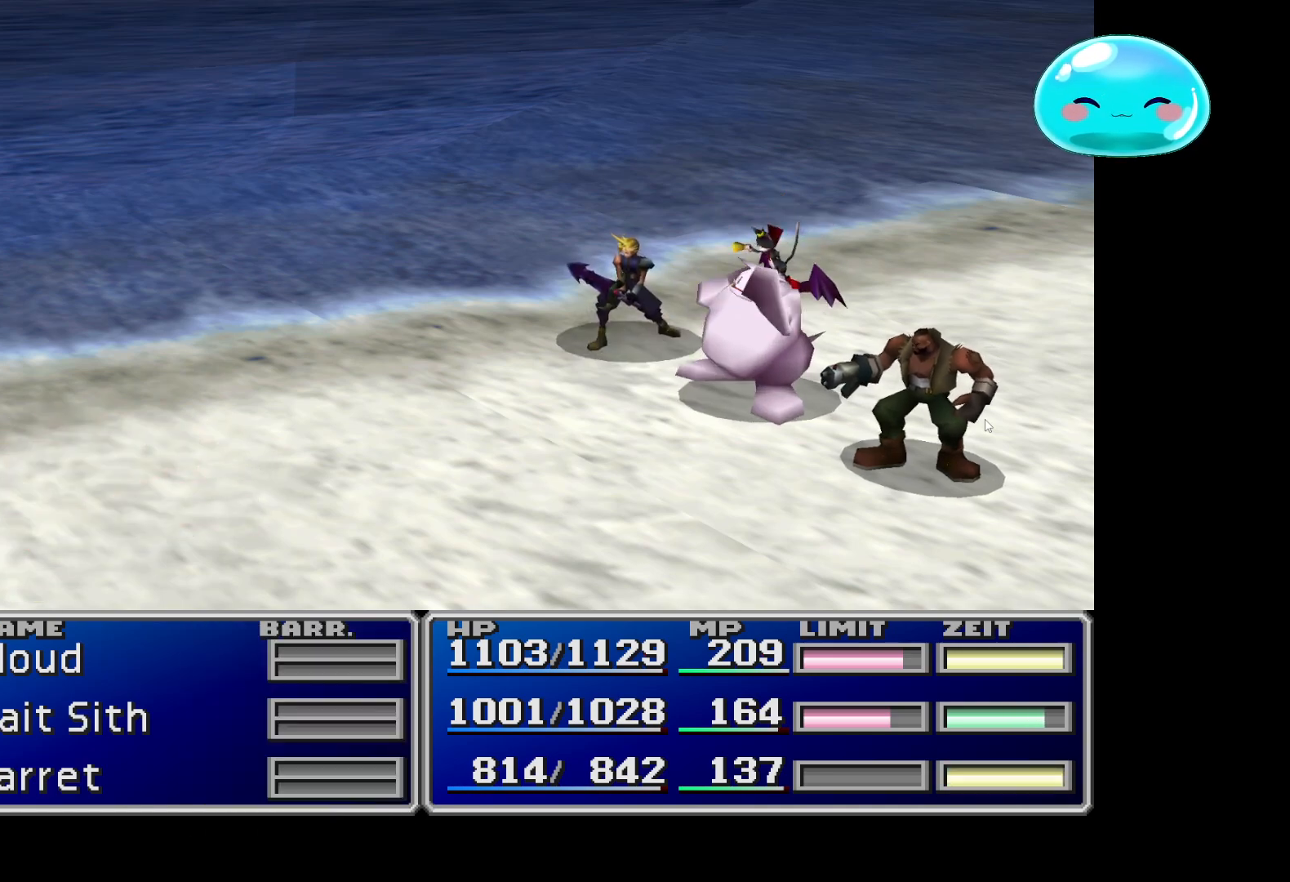
{"buttons": [], "left_stick": "center", "right_stick": "center", "events": [[100, "A", "up"], [200, "A", "down"], [300, "A", "up"], [367, "A", "down"], [500, "A", "up"]]}
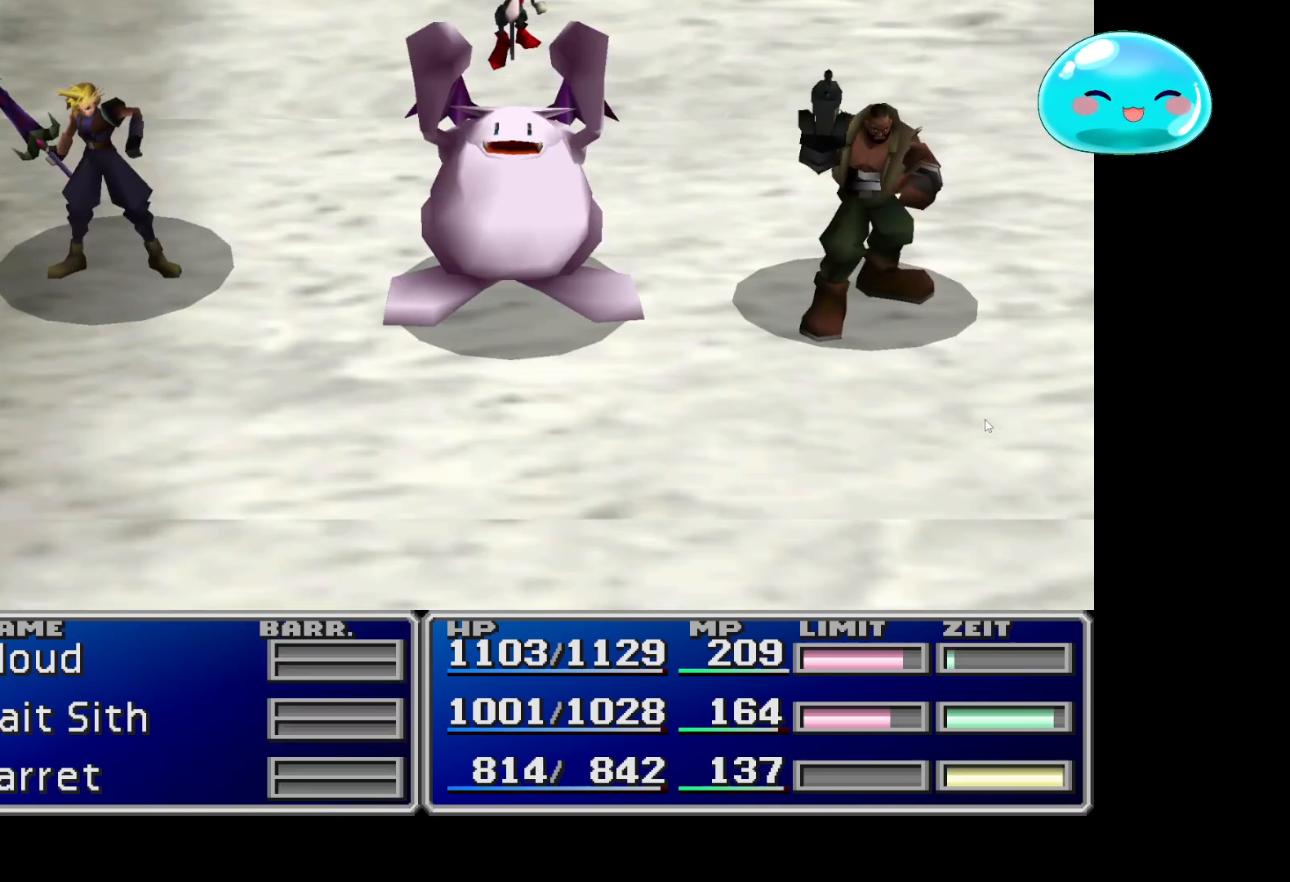
{"buttons": ["A"], "left_stick": "center", "right_stick": "center", "events": [[67, "A", "down"], [200, "A", "up"], [267, "A", "down"], [400, "A", "up"], [467, "A", "down"]]}
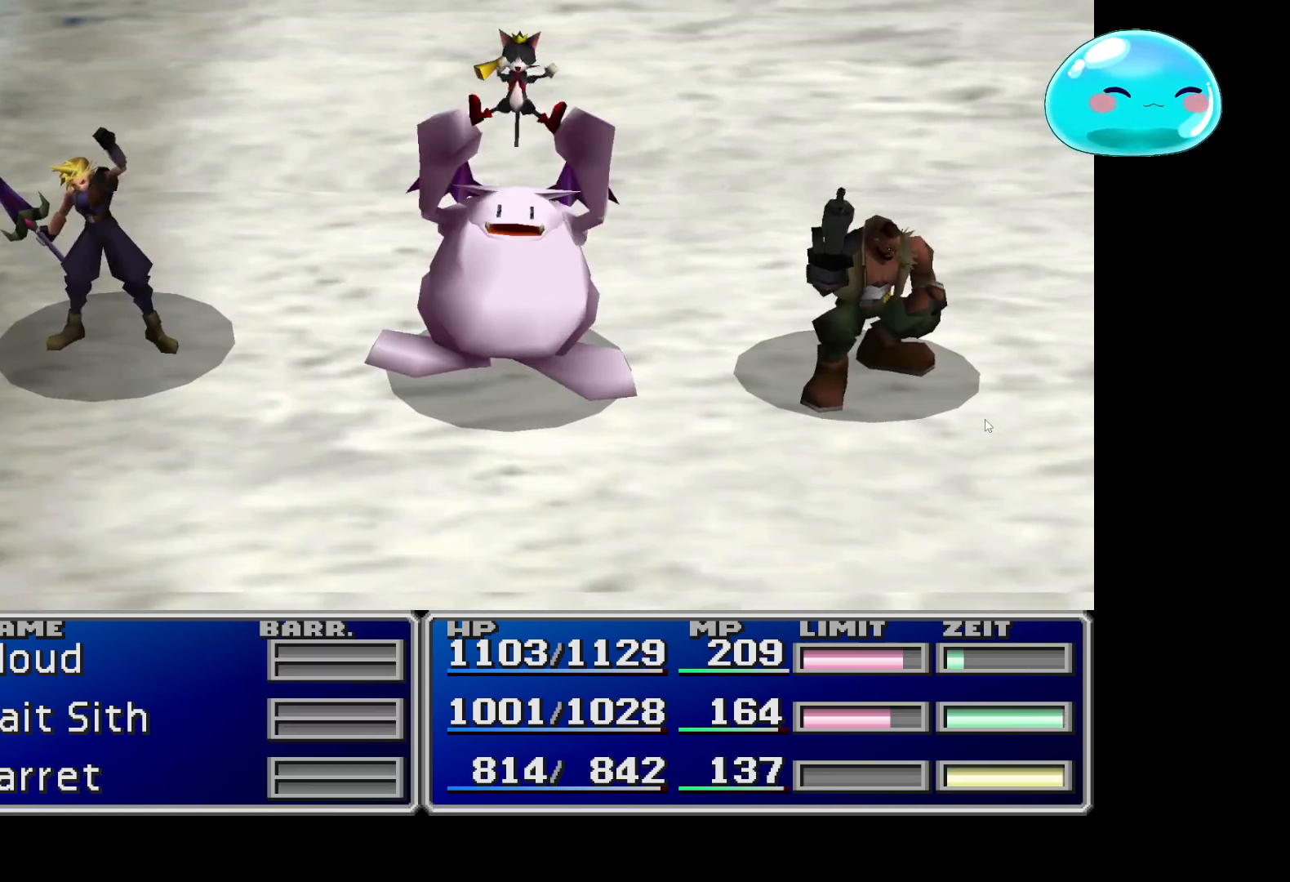
{"buttons": ["A"], "left_stick": "center", "right_stick": "center", "events": [[133, "A", "up"], [200, "A", "down"], [333, "A", "up"], [433, "A", "down"]]}
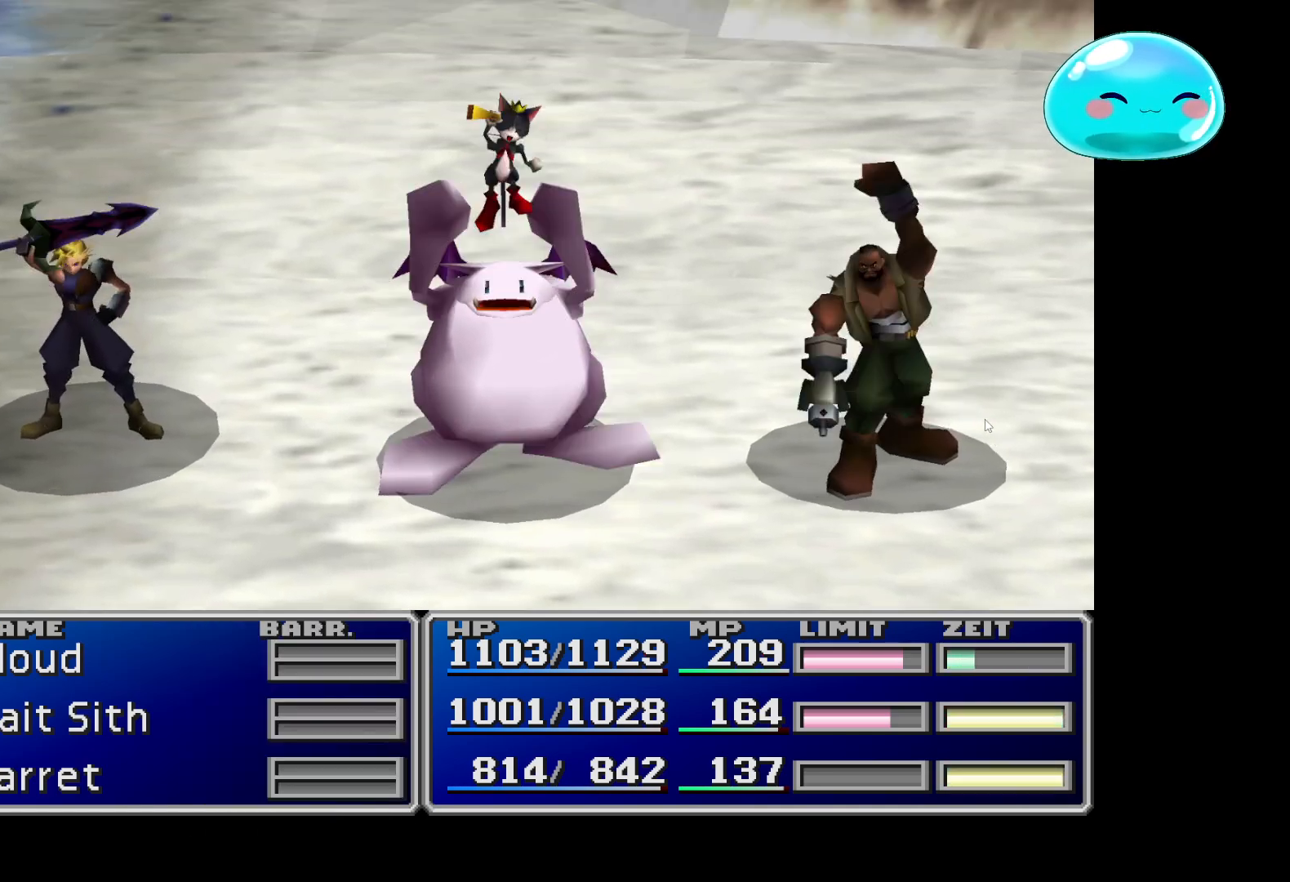
{"buttons": [], "left_stick": "center", "right_stick": "center", "events": [[233, "A", "up"], [333, "A", "down"], [467, "A", "up"]]}
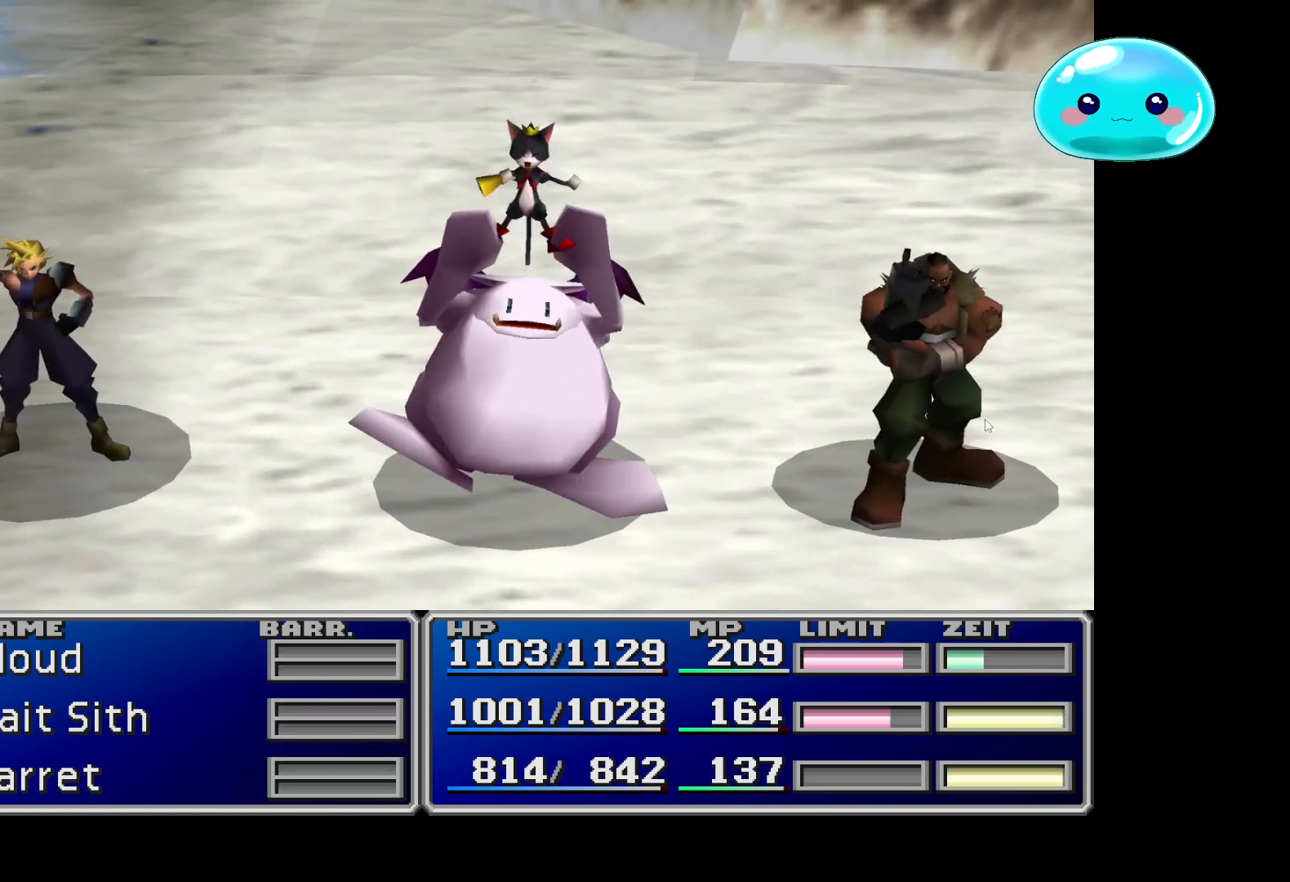
{"buttons": ["A"], "left_stick": "center", "right_stick": "center", "events": [[67, "A", "down"], [200, "A", "up"], [300, "A", "down"], [400, "A", "up"], [500, "A", "down"]]}